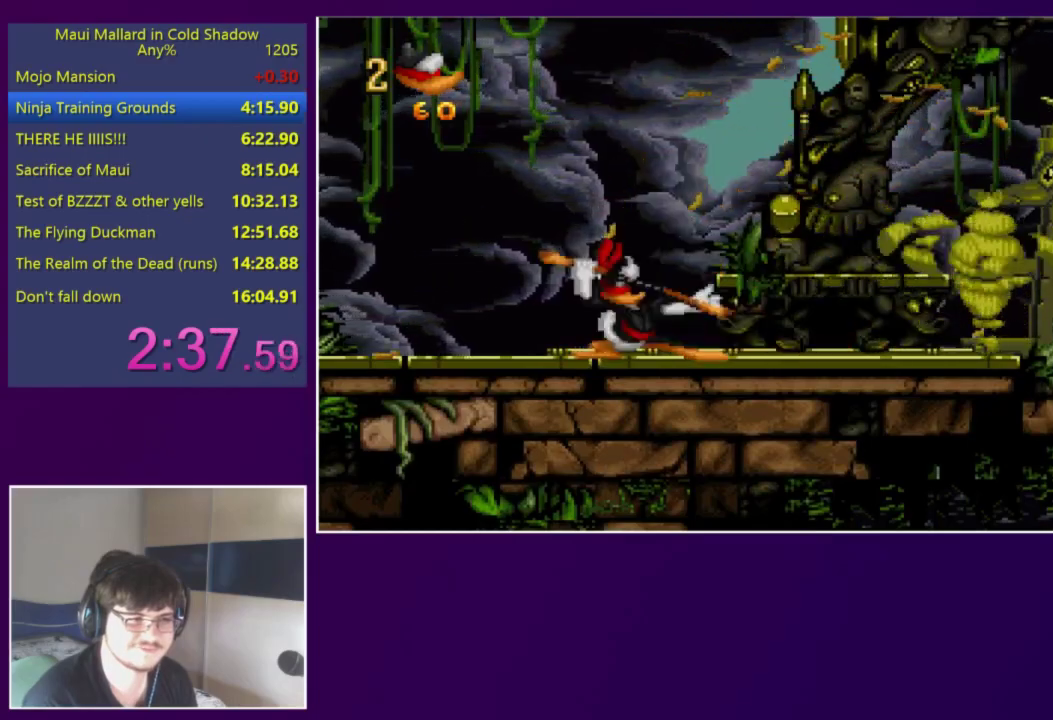
Gameplay with a controller (Xbox layout); each line is a JSON object with the inputs held at the frame after it. "events" lists button and stick changes between this image and that frame as [ms after this image, input, new state], when the widget could be followed in between. Not read: L3 R3 left_stick right_stick.
{"buttons": [], "events": [[283, "X", "down"], [383, "DPAD_DOWN", "up"], [383, "X", "up"]]}
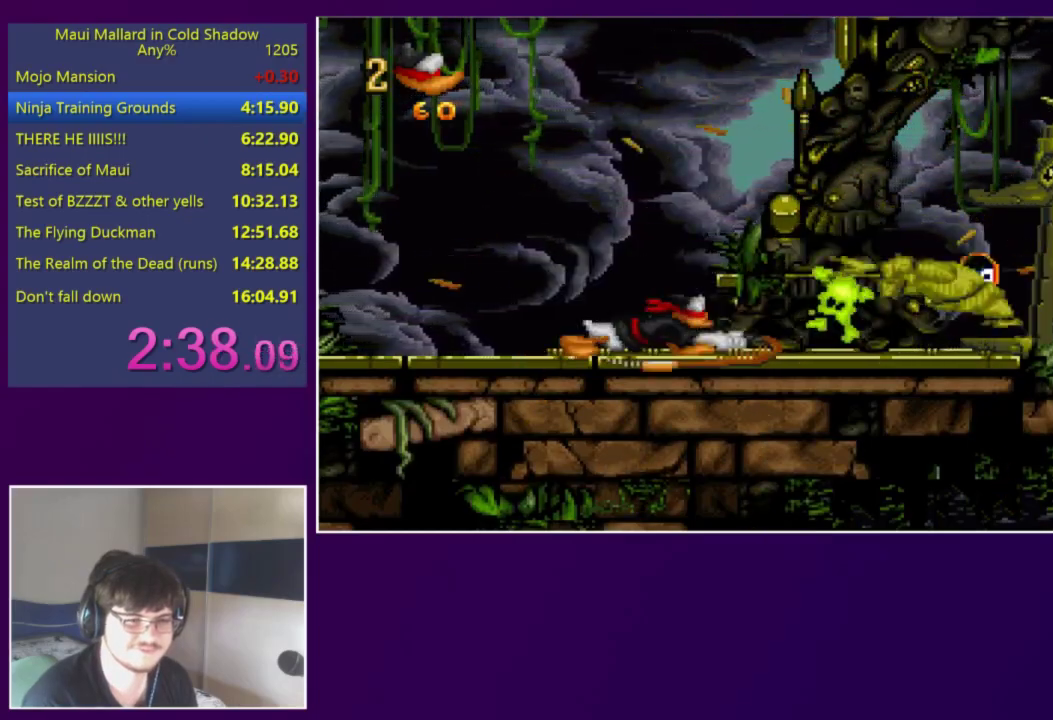
{"buttons": ["X"], "events": [[417, "X", "down"]]}
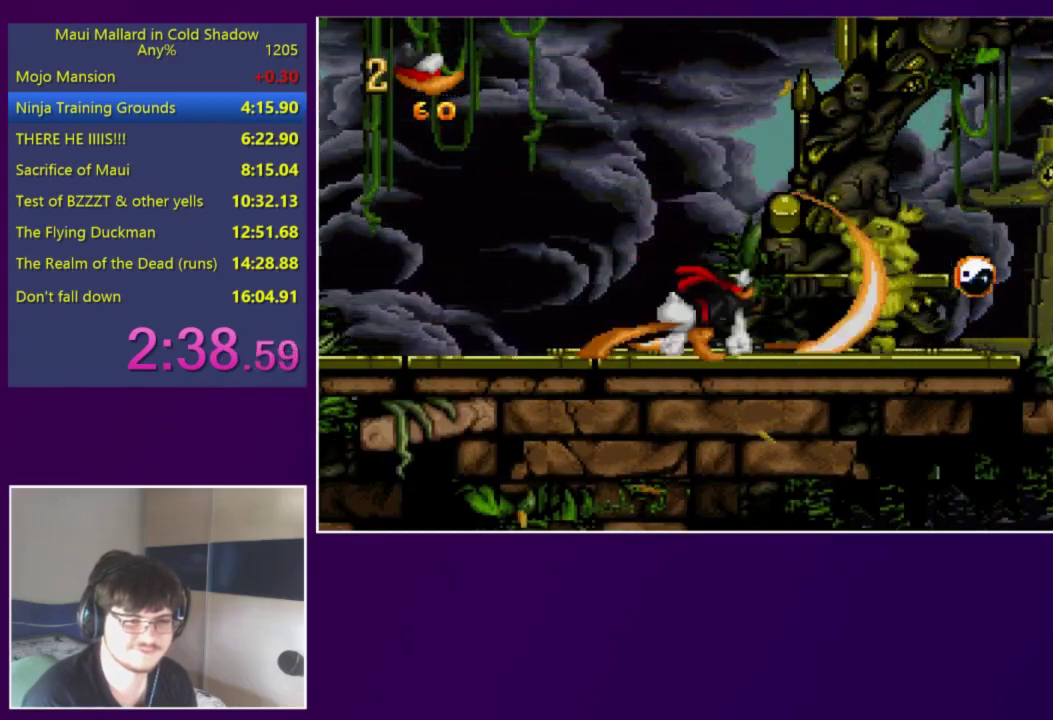
{"buttons": ["DPAD_DOWN"], "events": [[17, "DPAD_DOWN", "down"], [17, "X", "up"]]}
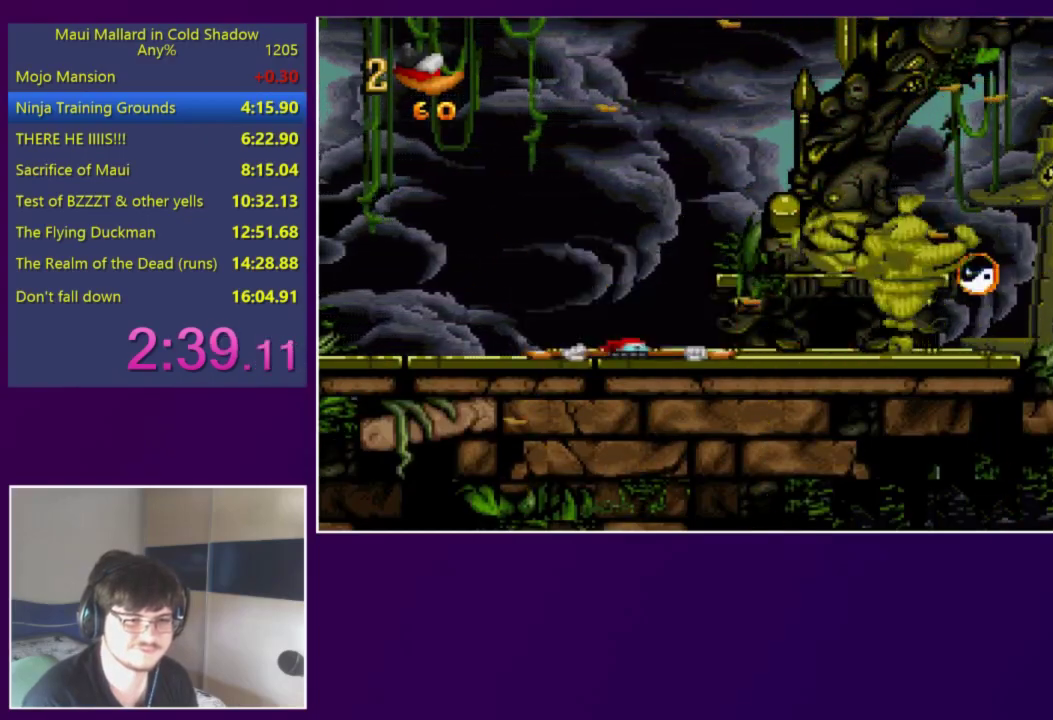
{"buttons": [], "events": [[83, "X", "down"], [150, "DPAD_DOWN", "up"], [183, "X", "up"]]}
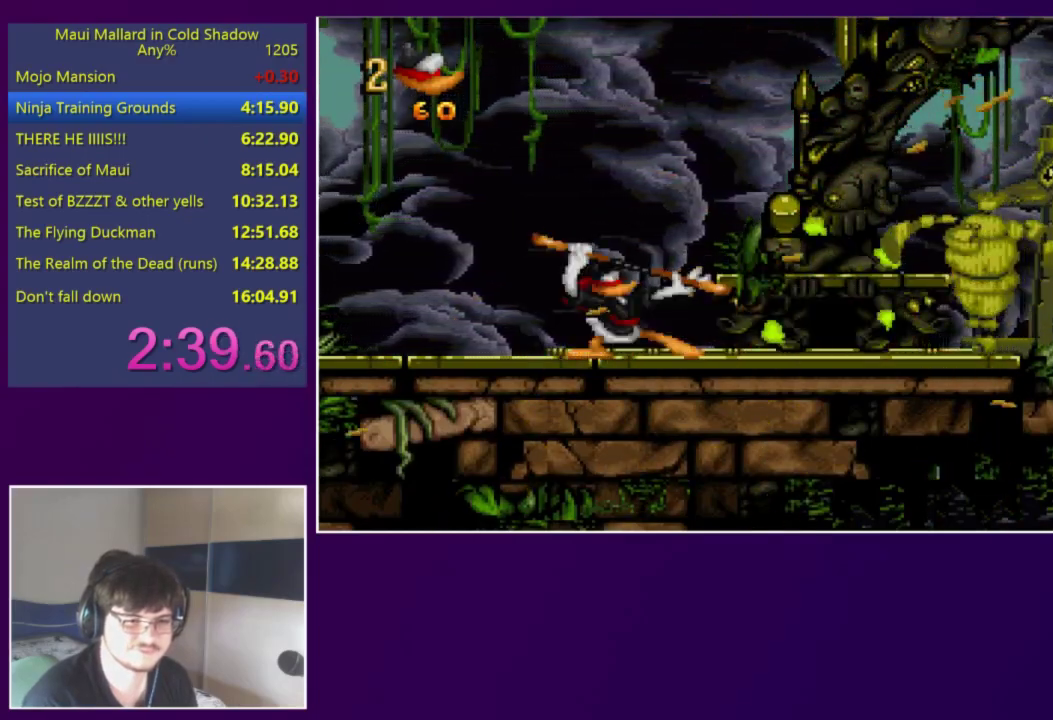
{"buttons": ["DPAD_RIGHT"], "events": [[250, "X", "down"], [283, "DPAD_RIGHT", "down"], [317, "X", "up"]]}
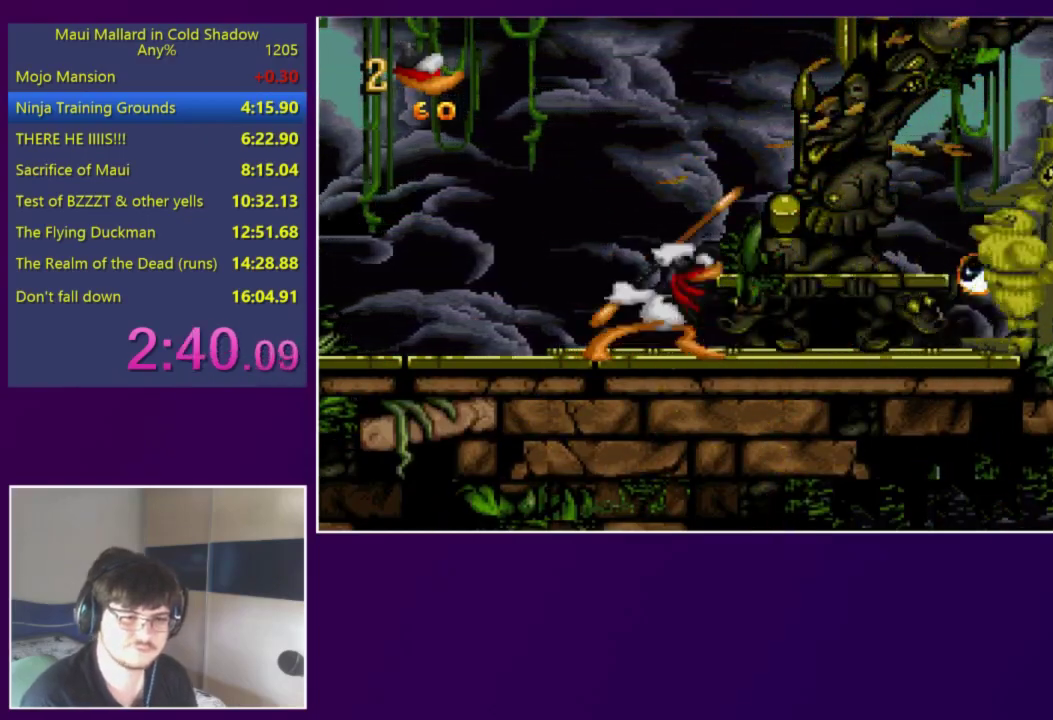
{"buttons": ["A", "X", "DPAD_RIGHT"], "events": [[383, "A", "down"], [417, "X", "down"]]}
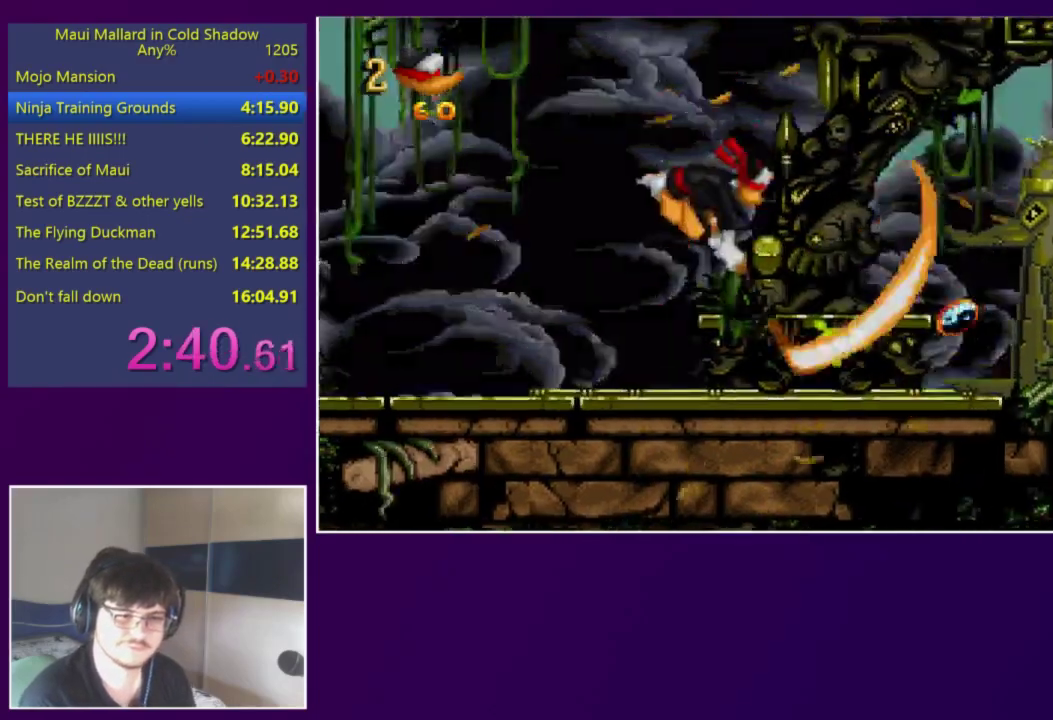
{"buttons": ["DPAD_RIGHT"], "events": [[117, "A", "up"], [117, "X", "up"], [250, "DPAD_DOWN", "down"], [450, "DPAD_DOWN", "up"]]}
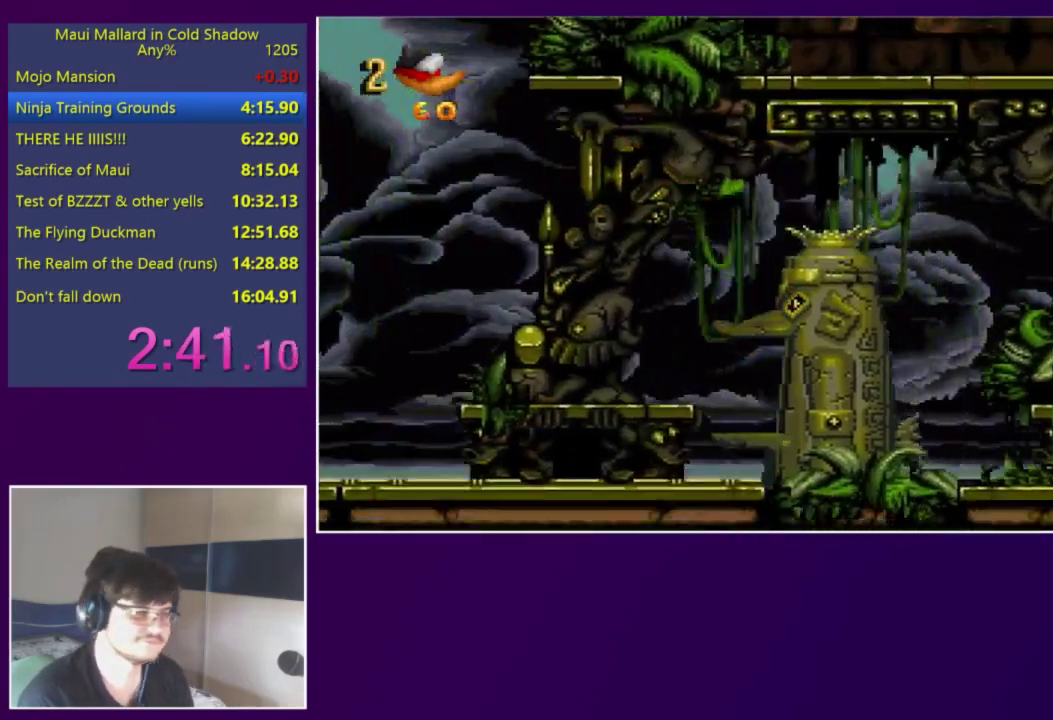
{"buttons": ["DPAD_RIGHT"], "events": []}
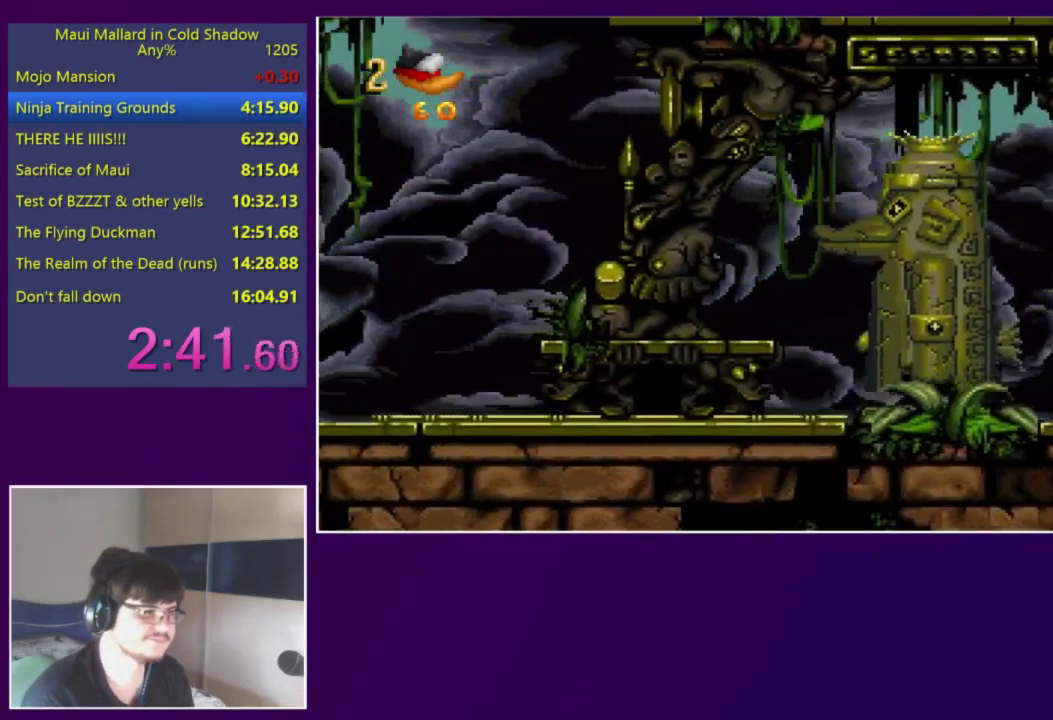
{"buttons": ["DPAD_RIGHT"], "events": []}
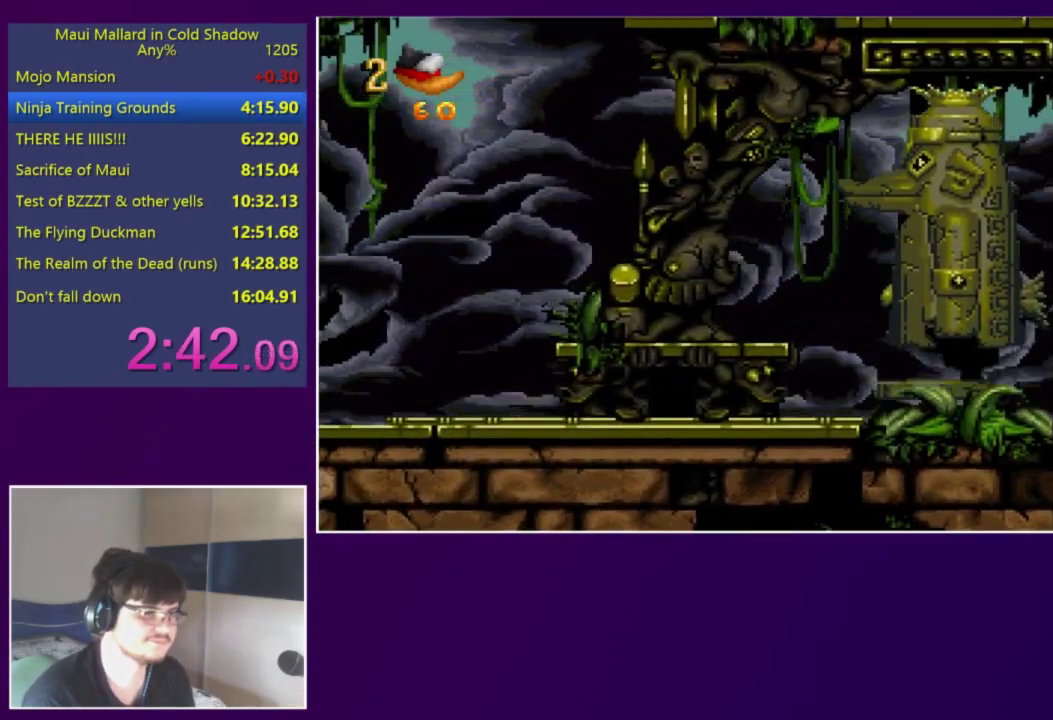
{"buttons": ["DPAD_RIGHT"], "events": []}
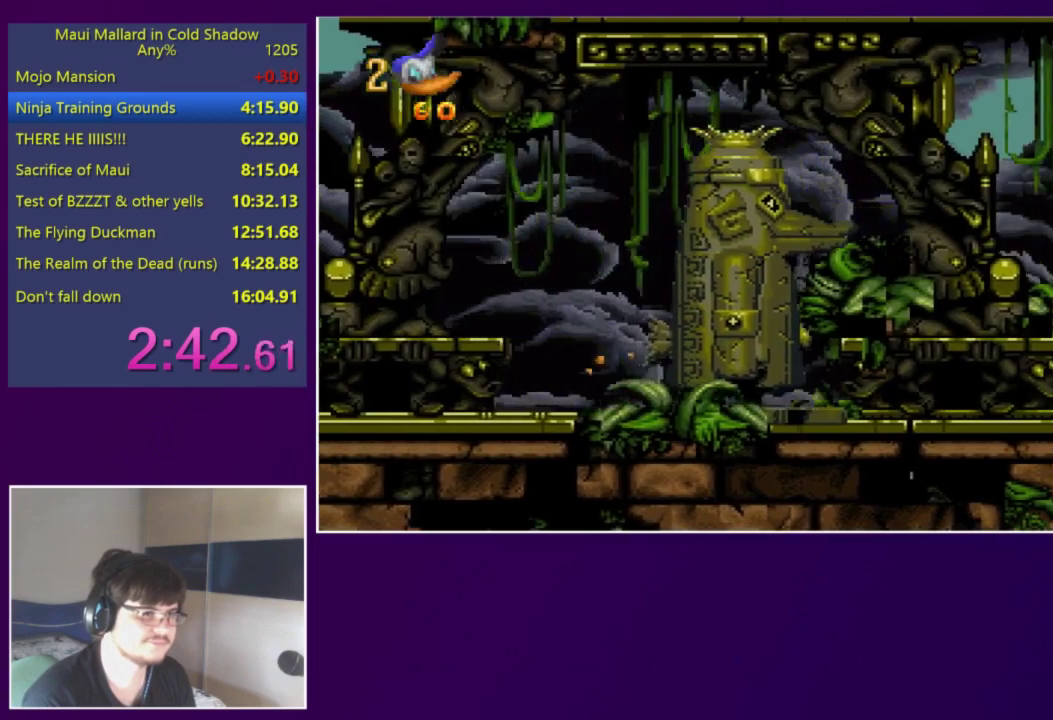
{"buttons": ["DPAD_RIGHT"], "events": []}
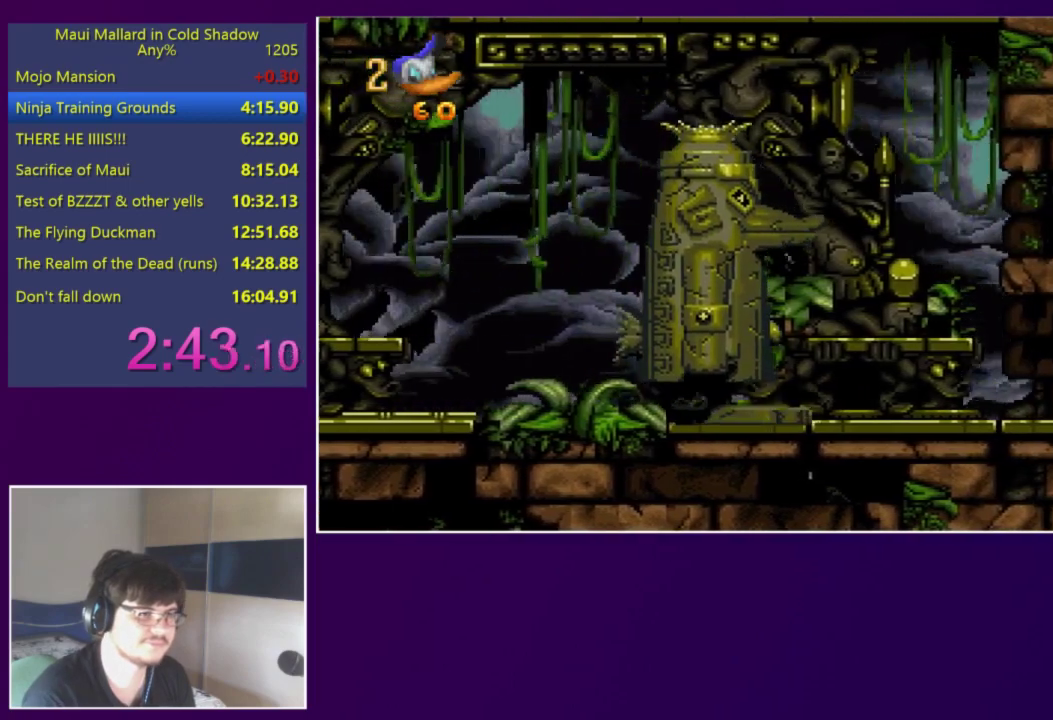
{"buttons": ["DPAD_RIGHT"], "events": []}
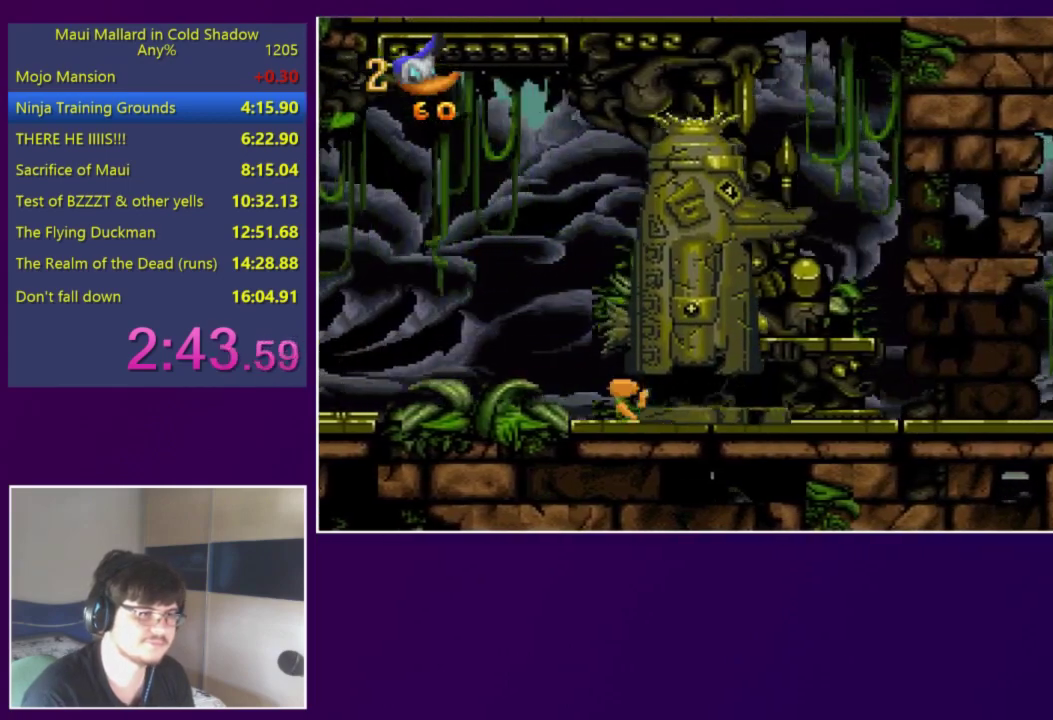
{"buttons": ["DPAD_RIGHT"], "events": []}
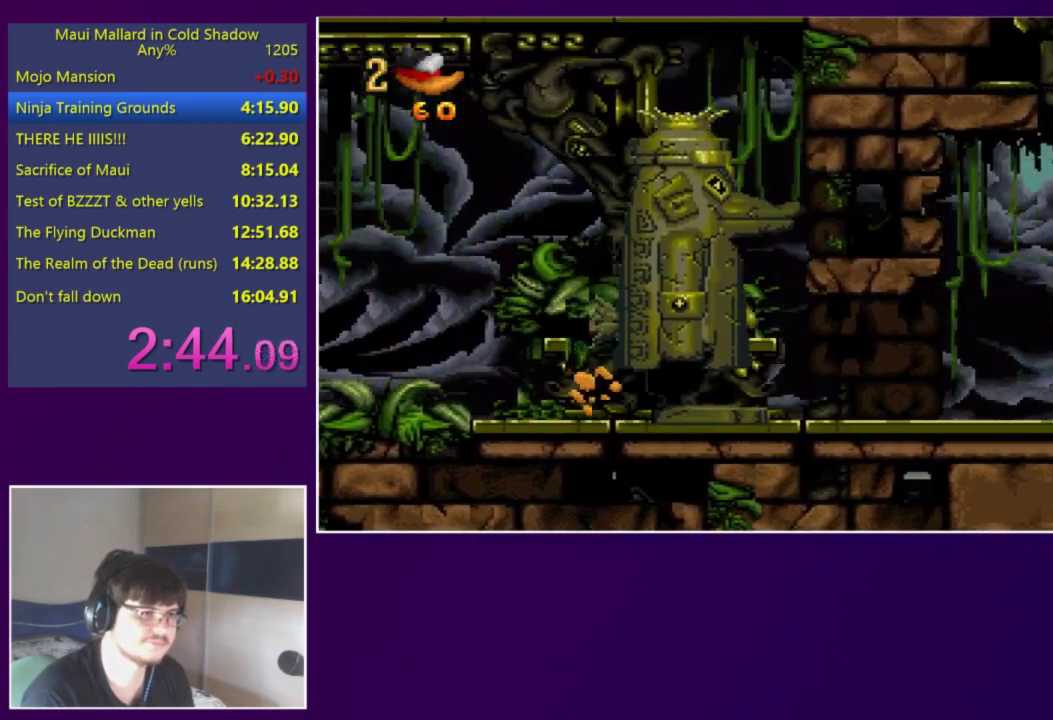
{"buttons": ["DPAD_RIGHT"], "events": []}
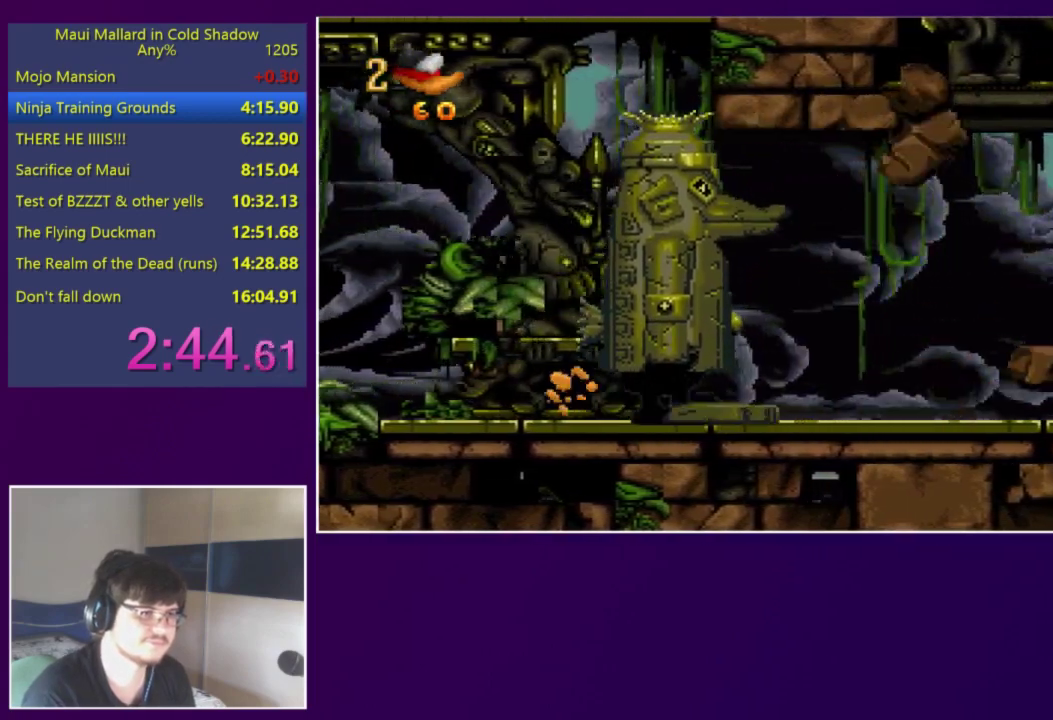
{"buttons": ["DPAD_RIGHT"], "events": []}
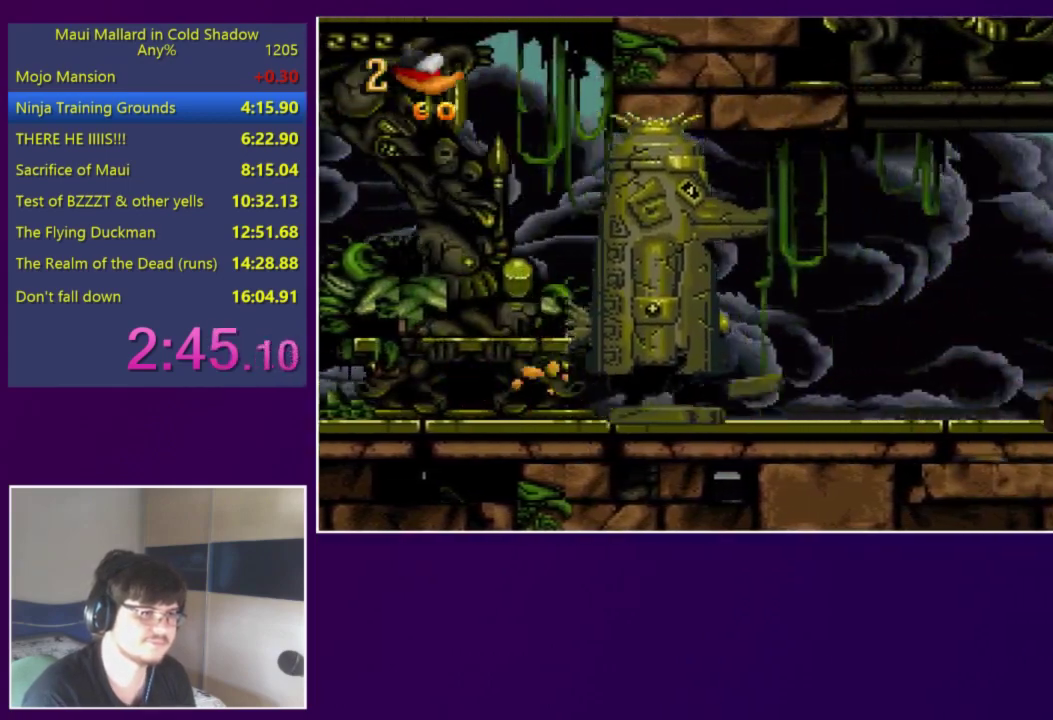
{"buttons": ["DPAD_RIGHT"], "events": []}
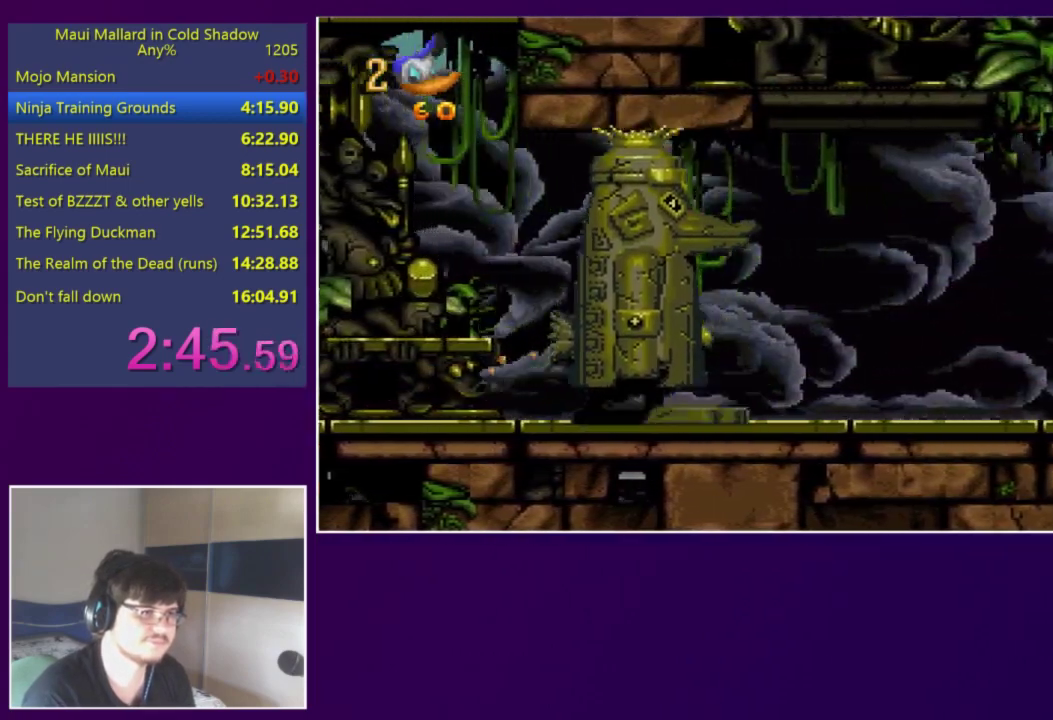
{"buttons": ["DPAD_RIGHT"], "events": []}
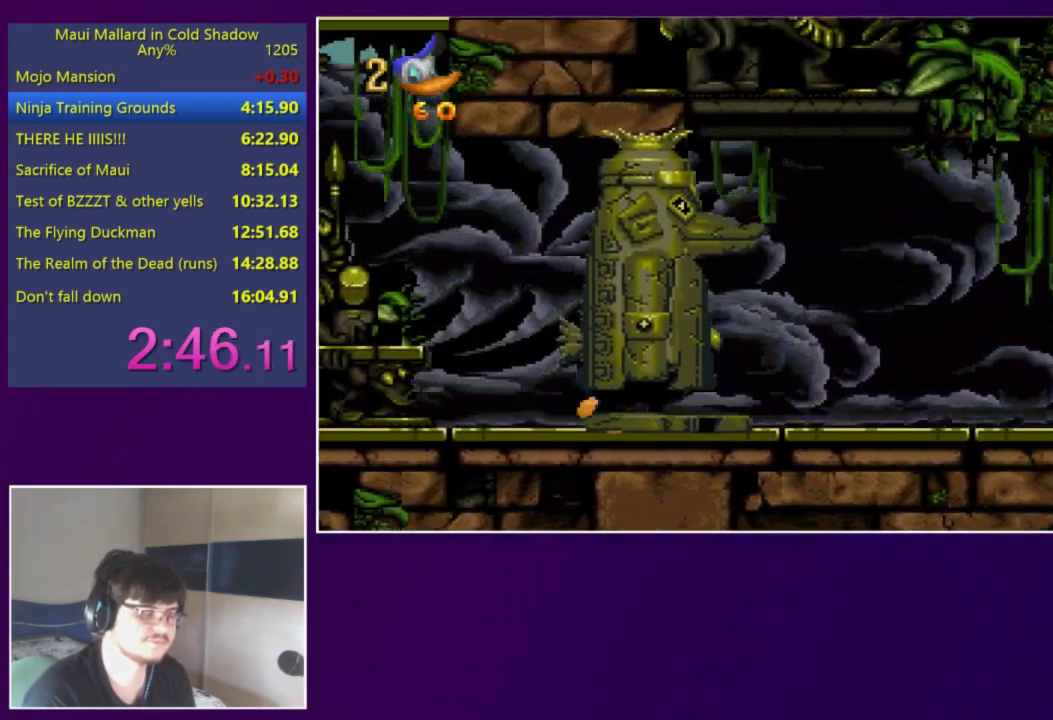
{"buttons": ["DPAD_RIGHT"], "events": []}
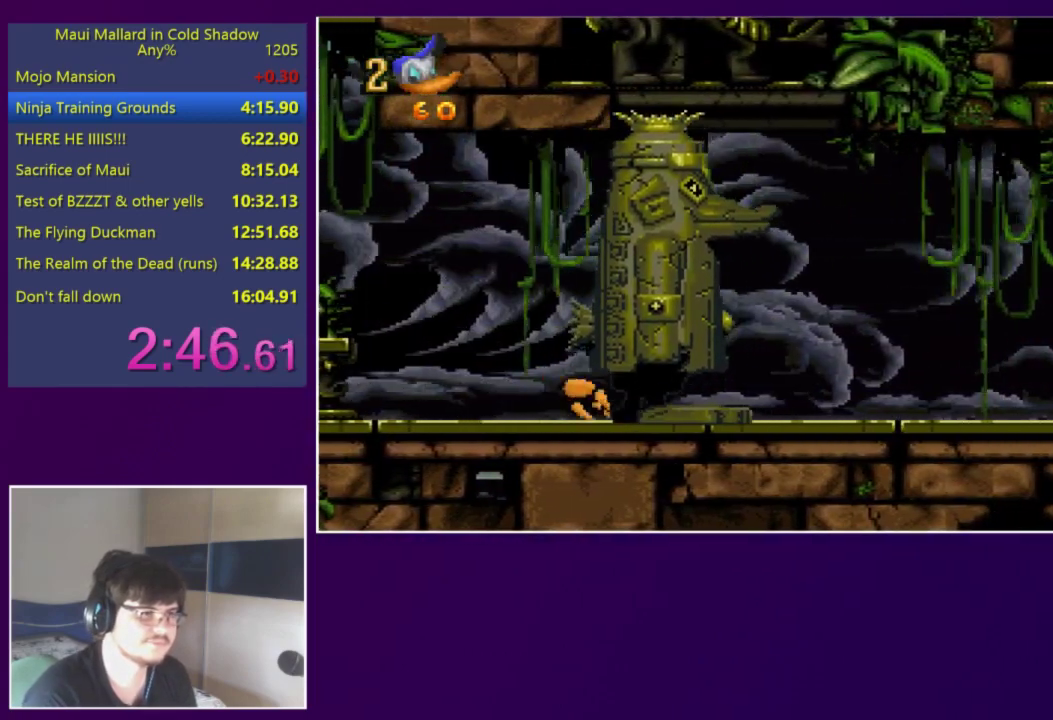
{"buttons": ["DPAD_RIGHT"], "events": []}
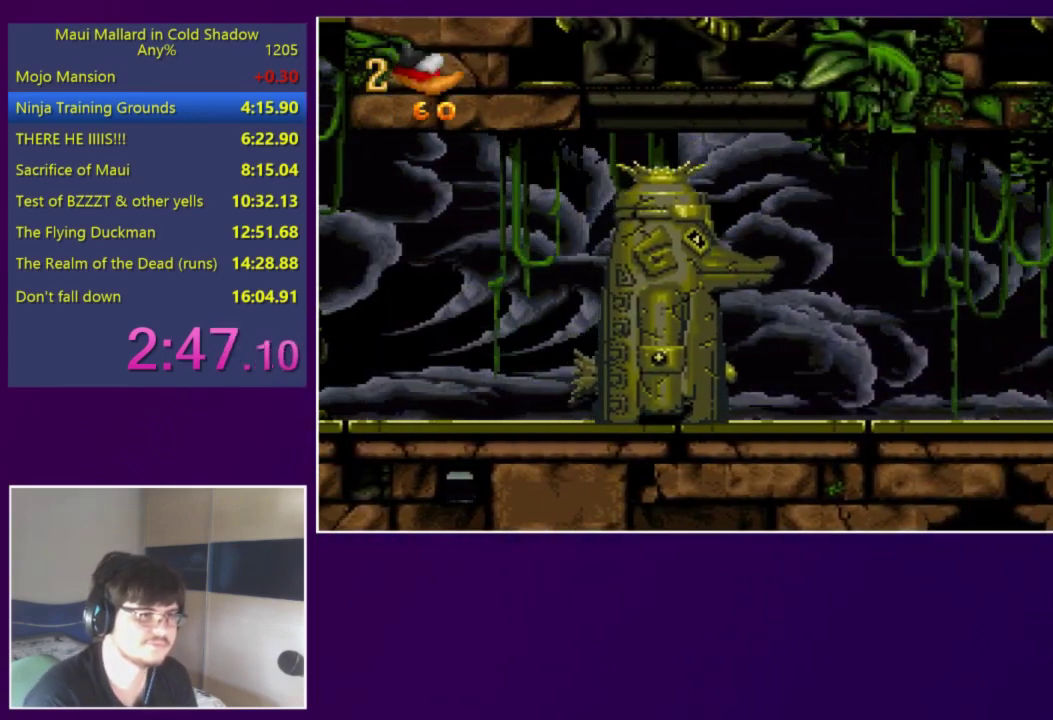
{"buttons": ["DPAD_RIGHT"], "events": []}
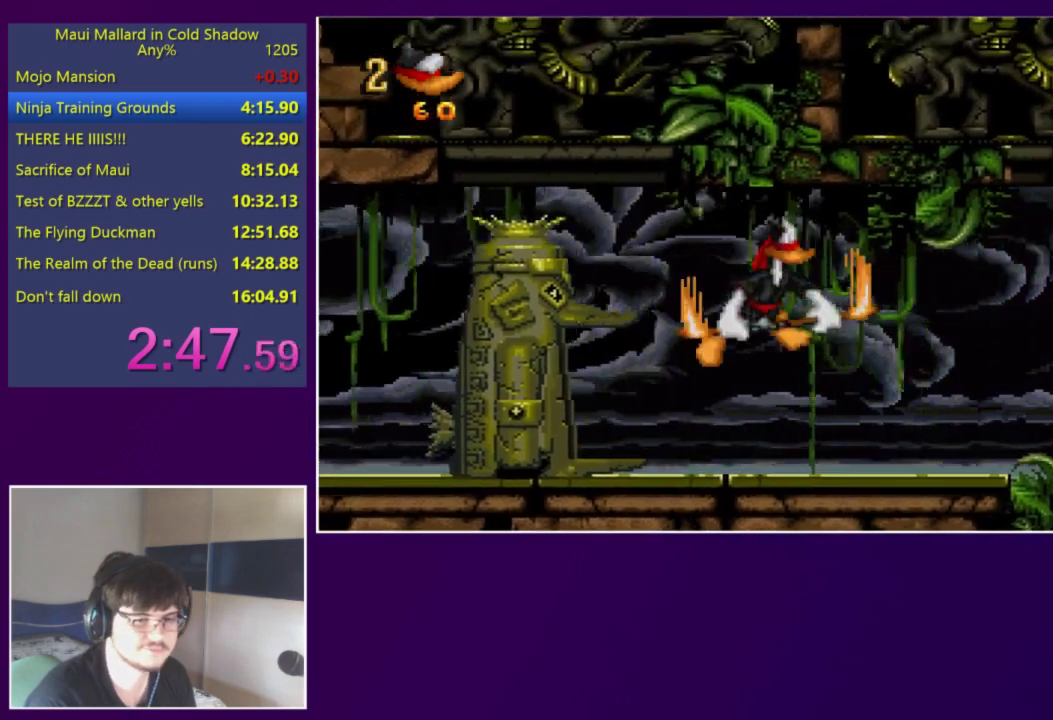
{"buttons": ["A", "X", "DPAD_RIGHT"], "events": [[317, "A", "down"], [383, "X", "down"]]}
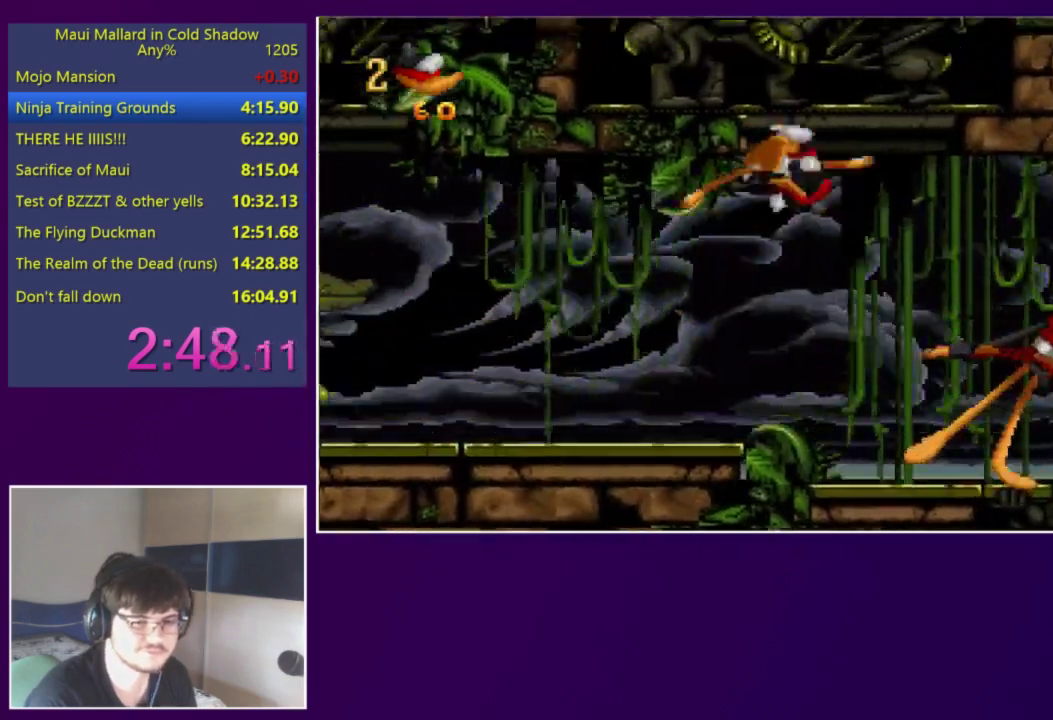
{"buttons": ["DPAD_RIGHT"], "events": [[217, "A", "up"], [217, "X", "up"]]}
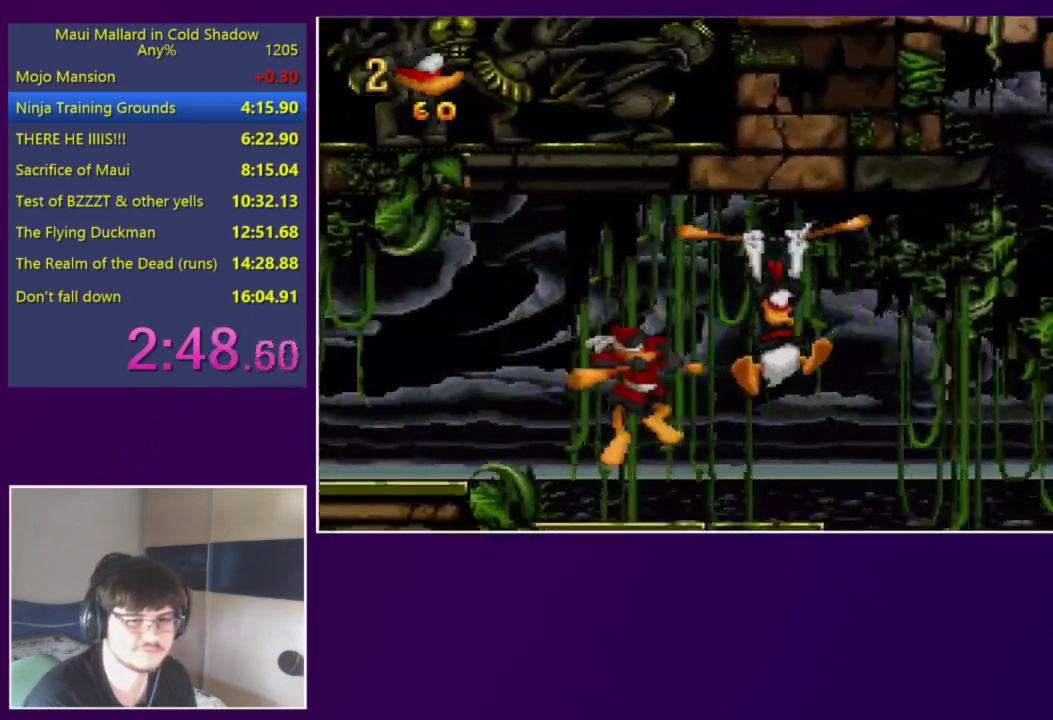
{"buttons": ["X"], "events": [[250, "DPAD_RIGHT", "up"], [350, "X", "down"]]}
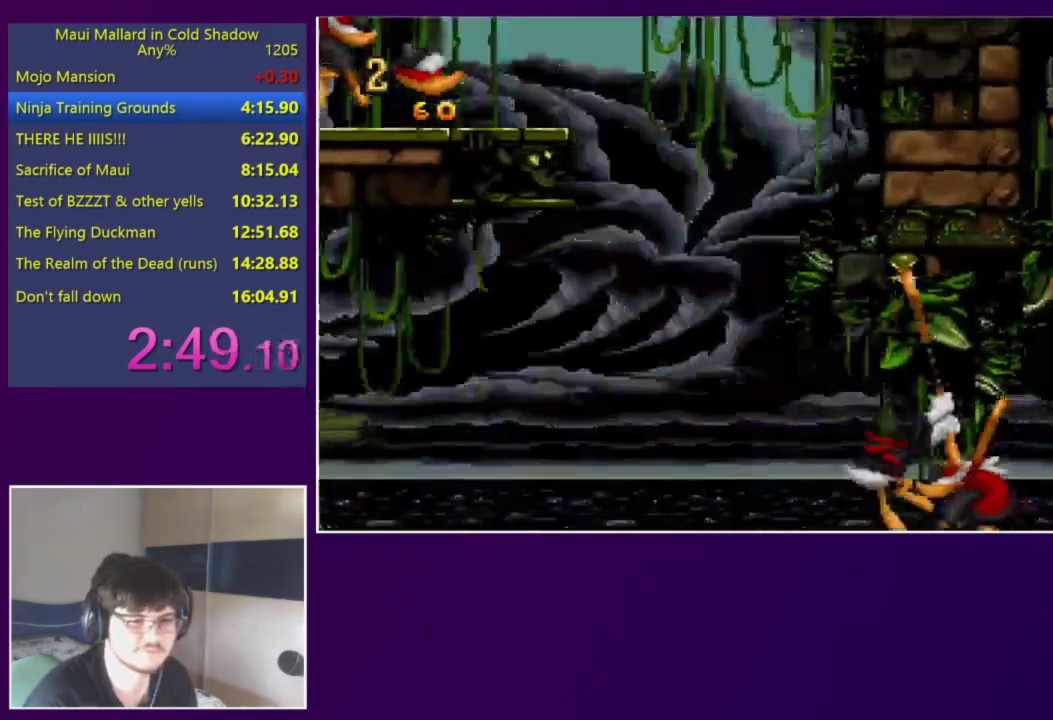
{"buttons": ["A"], "events": [[17, "X", "up"], [283, "A", "down"]]}
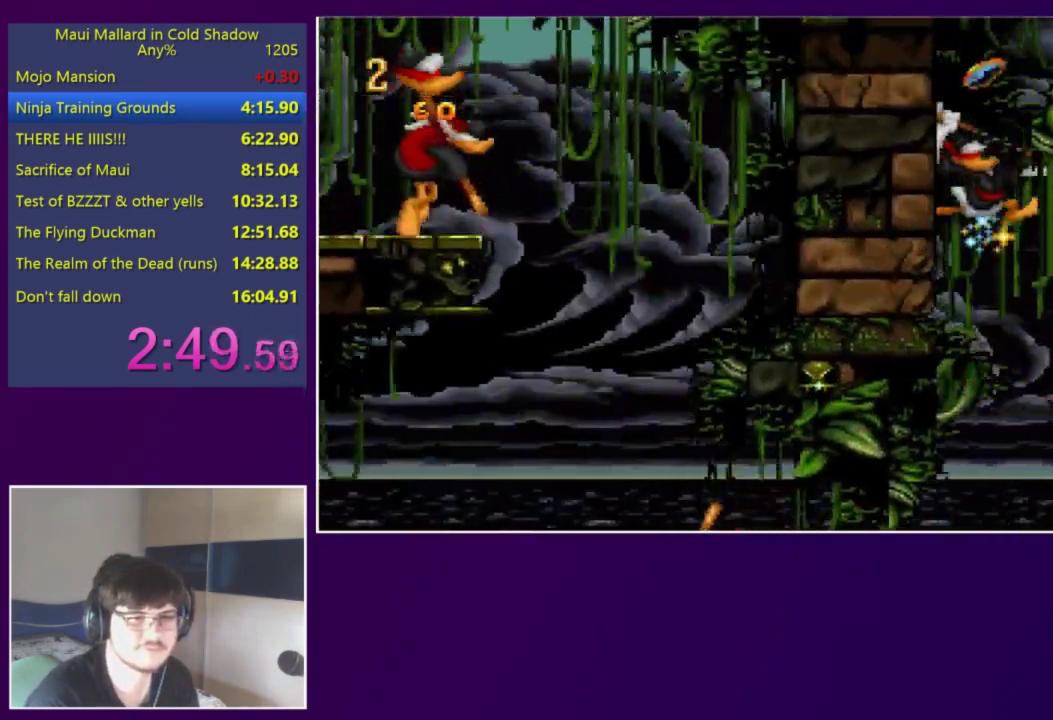
{"buttons": [], "events": [[150, "A", "up"], [317, "A", "down"], [383, "A", "up"]]}
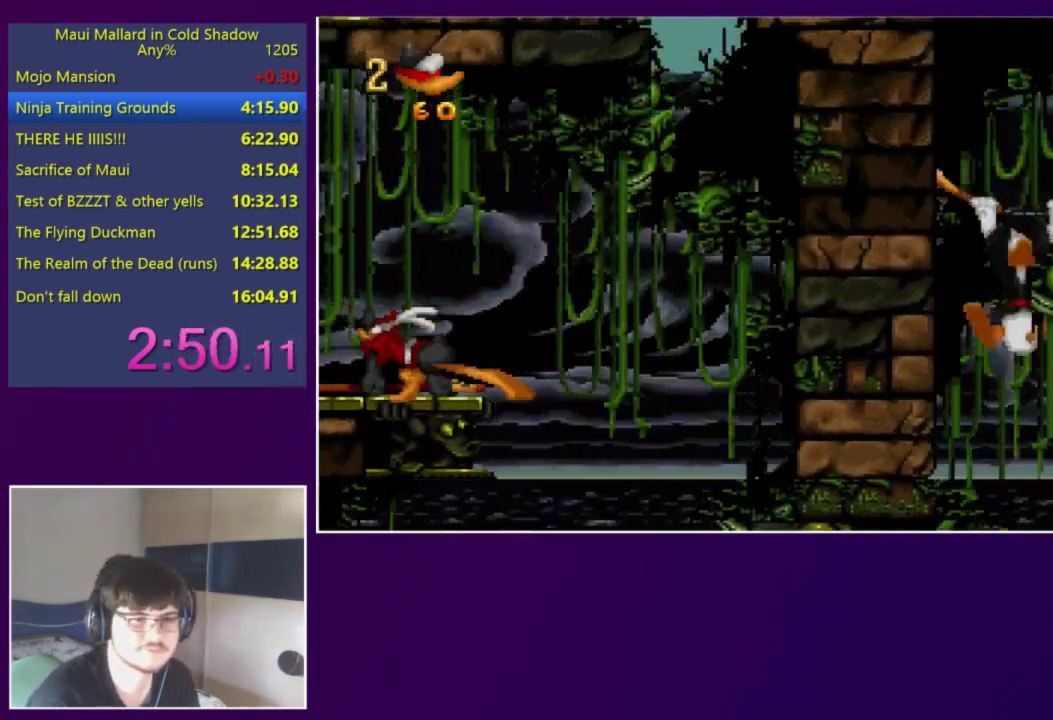
{"buttons": [], "events": [[50, "A", "down"], [483, "A", "up"]]}
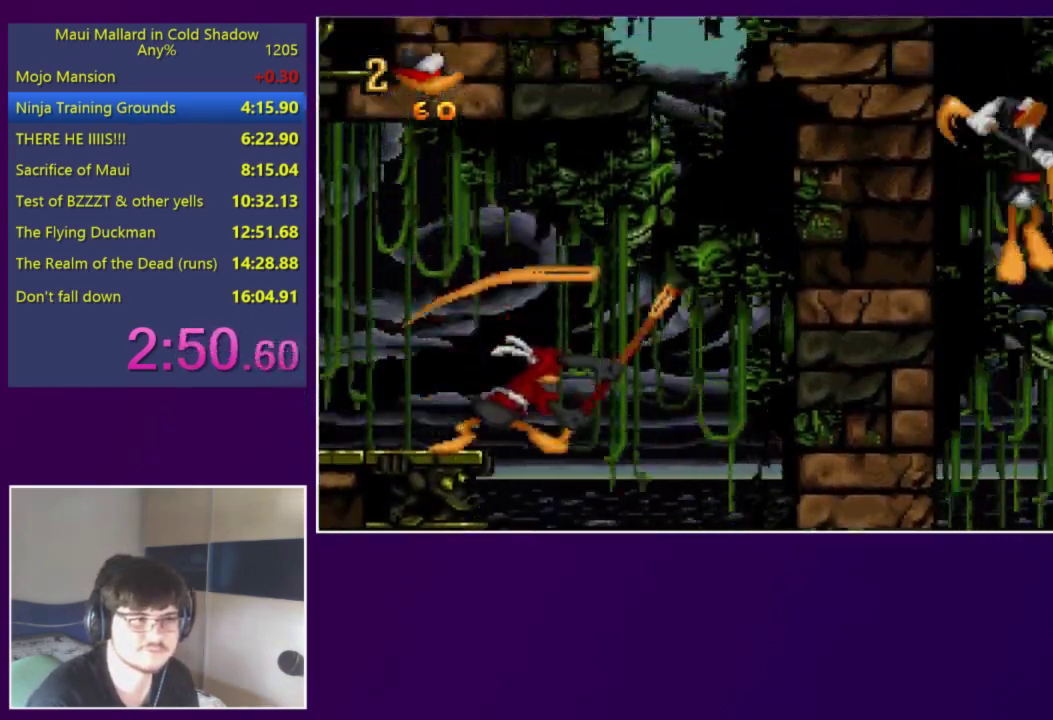
{"buttons": ["A"], "events": [[217, "A", "down"], [283, "A", "up"], [383, "A", "down"]]}
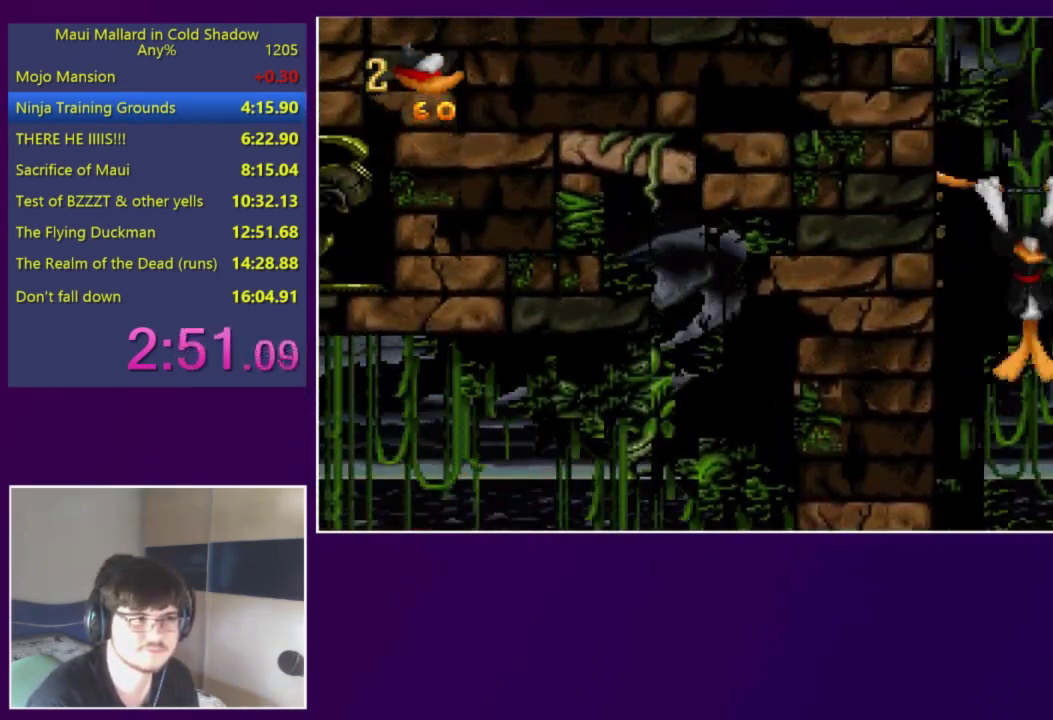
{"buttons": ["A"], "events": [[350, "A", "up"], [450, "A", "down"]]}
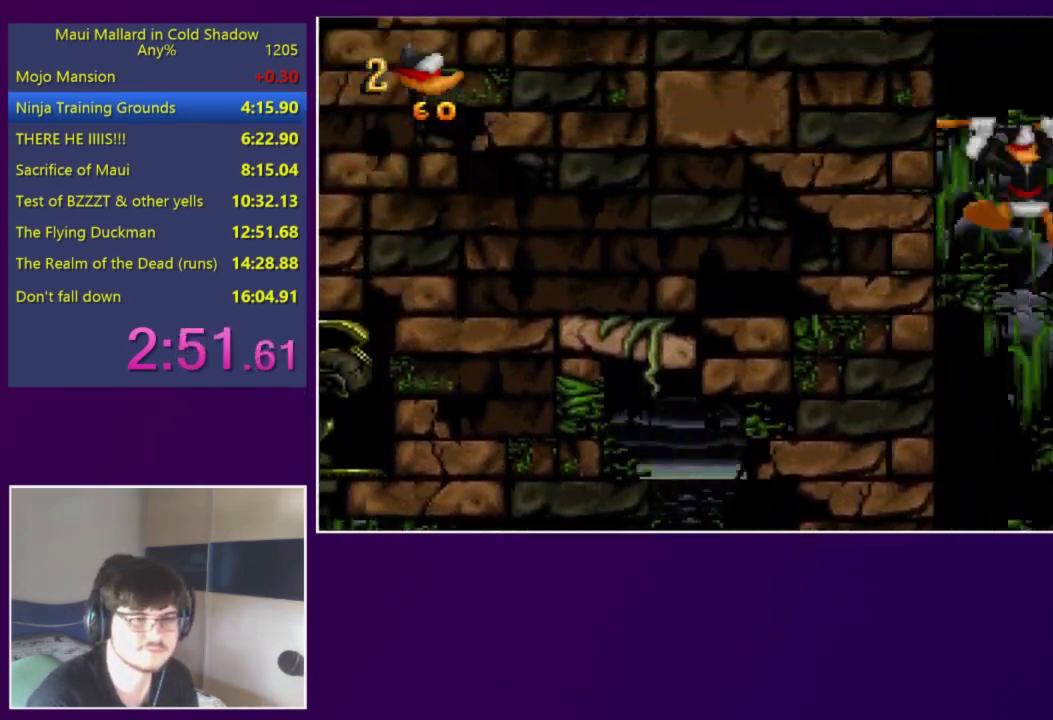
{"buttons": ["A"], "events": [[50, "A", "up"], [150, "A", "down"]]}
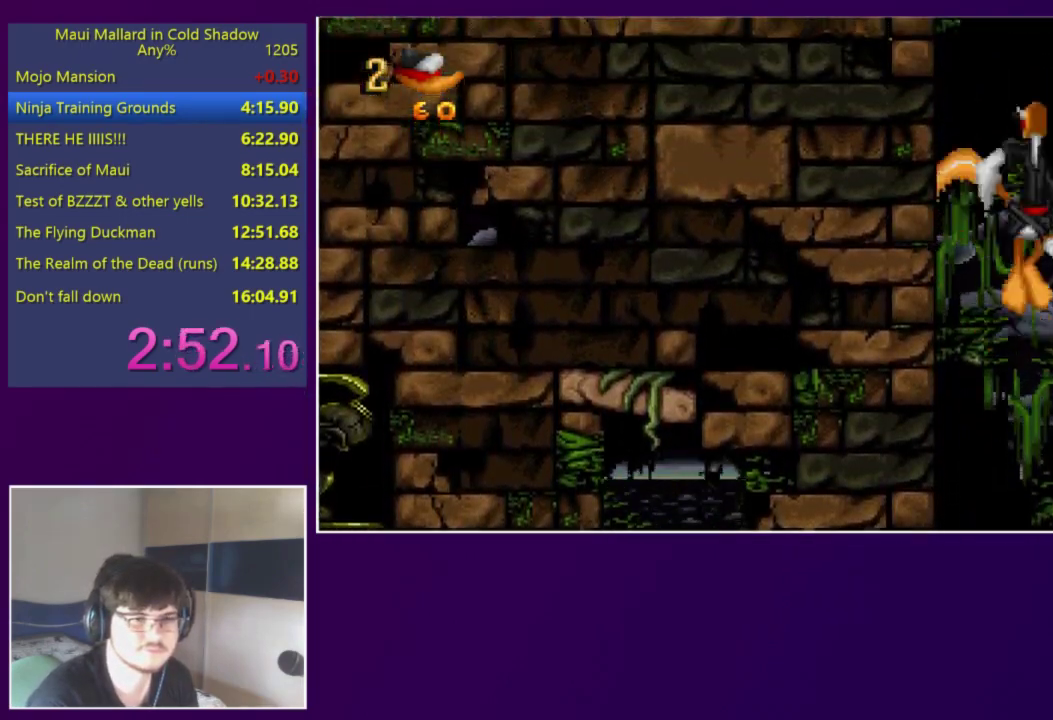
{"buttons": ["A"], "events": [[50, "A", "up"], [217, "A", "down"], [317, "A", "up"], [450, "A", "down"]]}